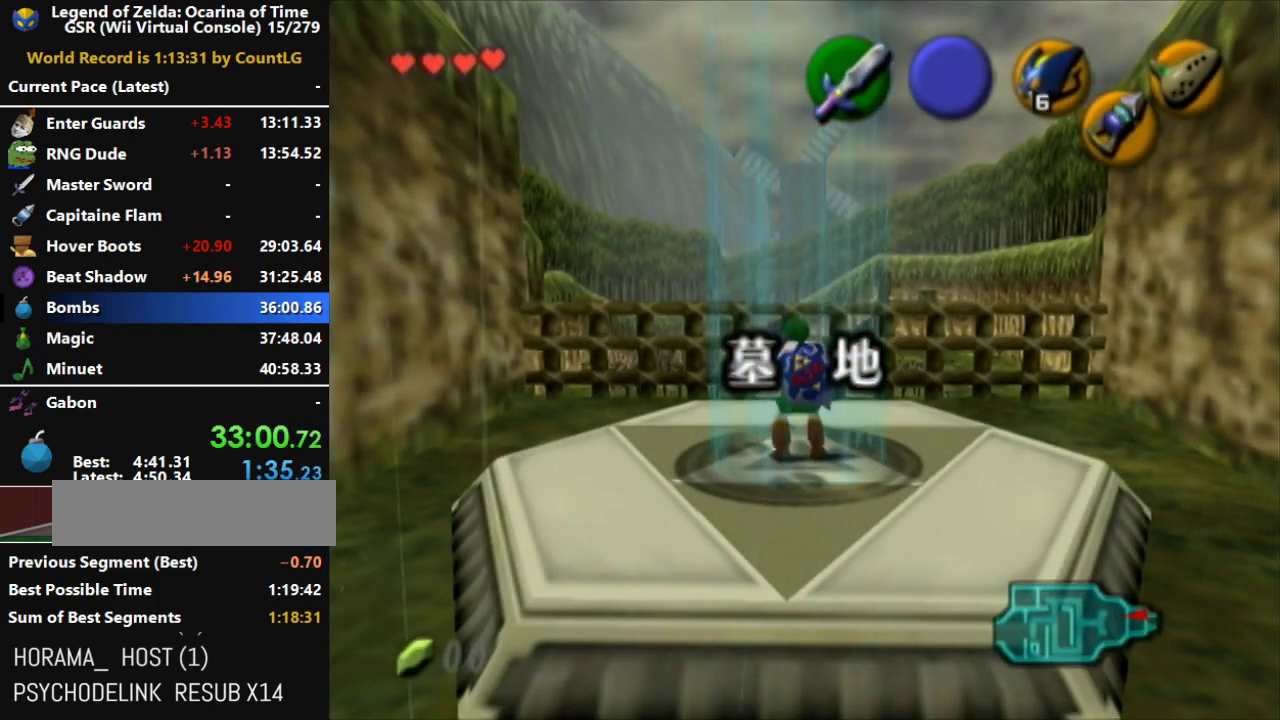
Gameplay with a controller (Nintendo layout); each line is a JSON object with the inputs held at the frame after it. "events" lists button and stick changes between this image and that frame as [ms after this image, input, new state], when the widget could be followed in between. Not read: L3 R3.
{"buttons": [], "left_stick": "up", "right_stick": "center", "events": [[500, "left_stick", "up"]]}
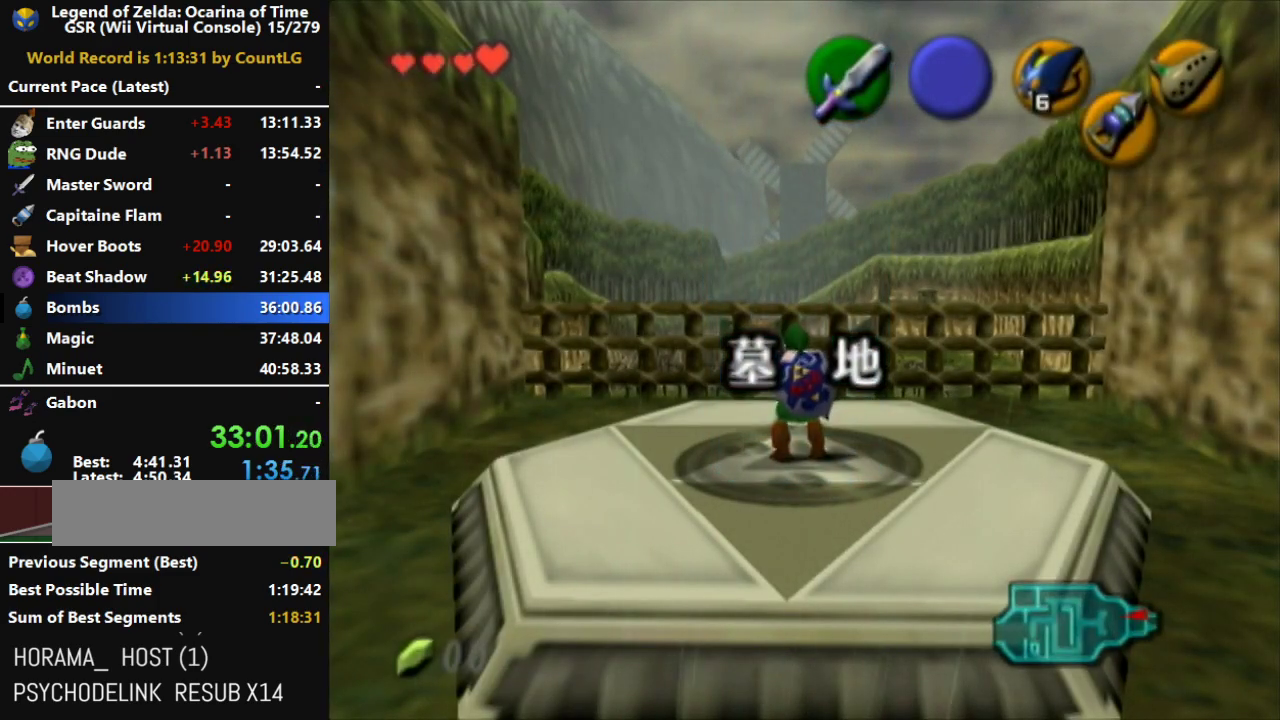
{"buttons": [], "left_stick": "up-right", "right_stick": "center", "events": [[217, "left_stick", "up-right"]]}
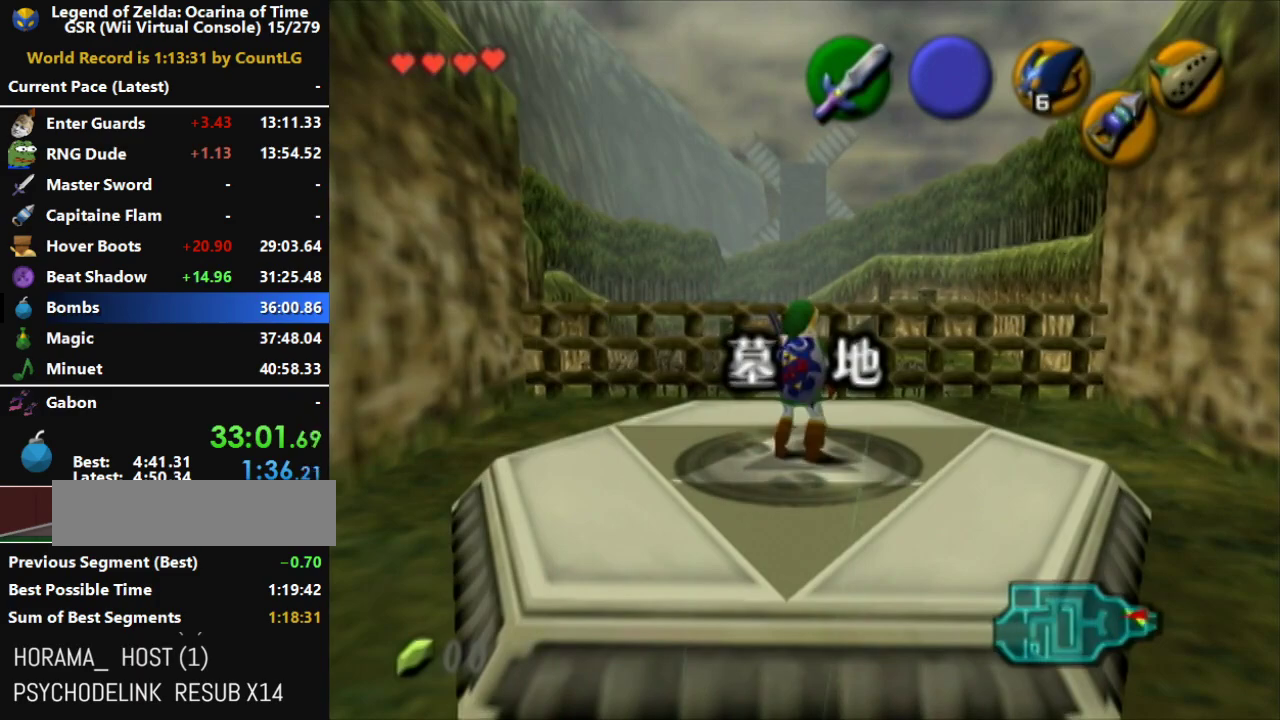
{"buttons": [], "left_stick": "up-right", "right_stick": "center", "events": [[133, "A", "down"], [317, "A", "up"]]}
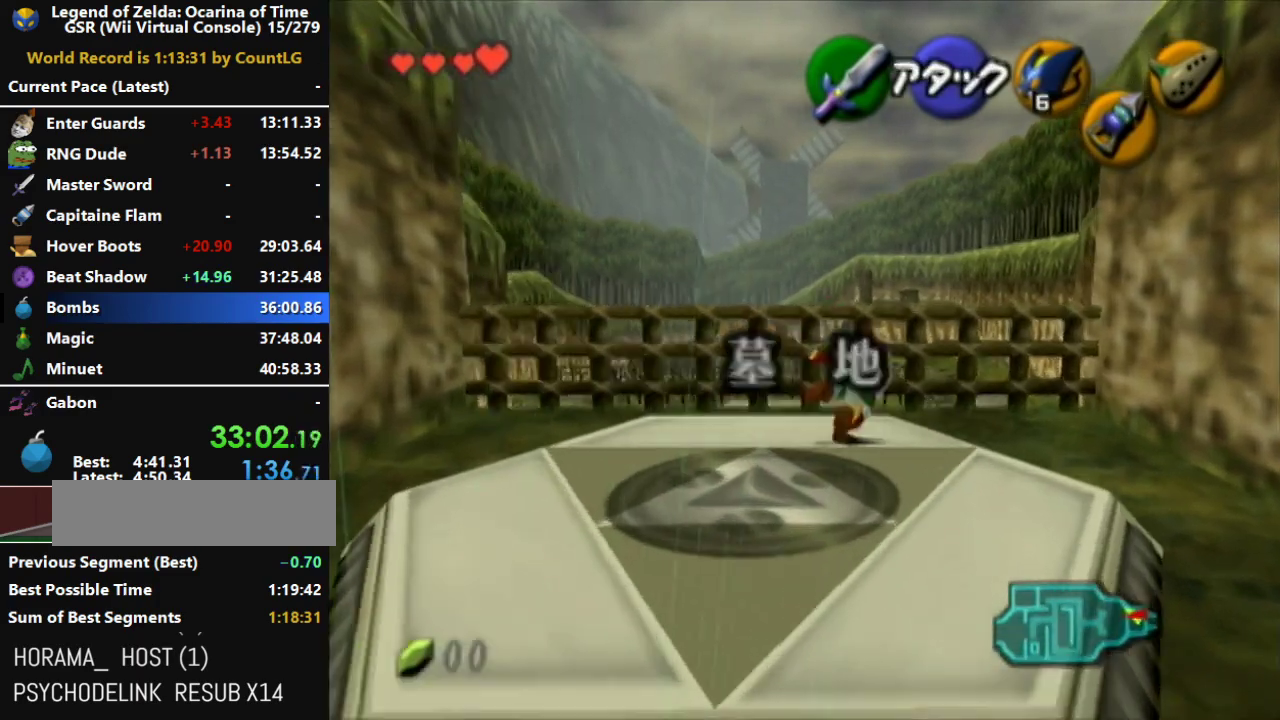
{"buttons": [], "left_stick": "up", "right_stick": "center", "events": [[33, "left_stick", "up"], [250, "left_stick", "up-left"], [433, "left_stick", "up"]]}
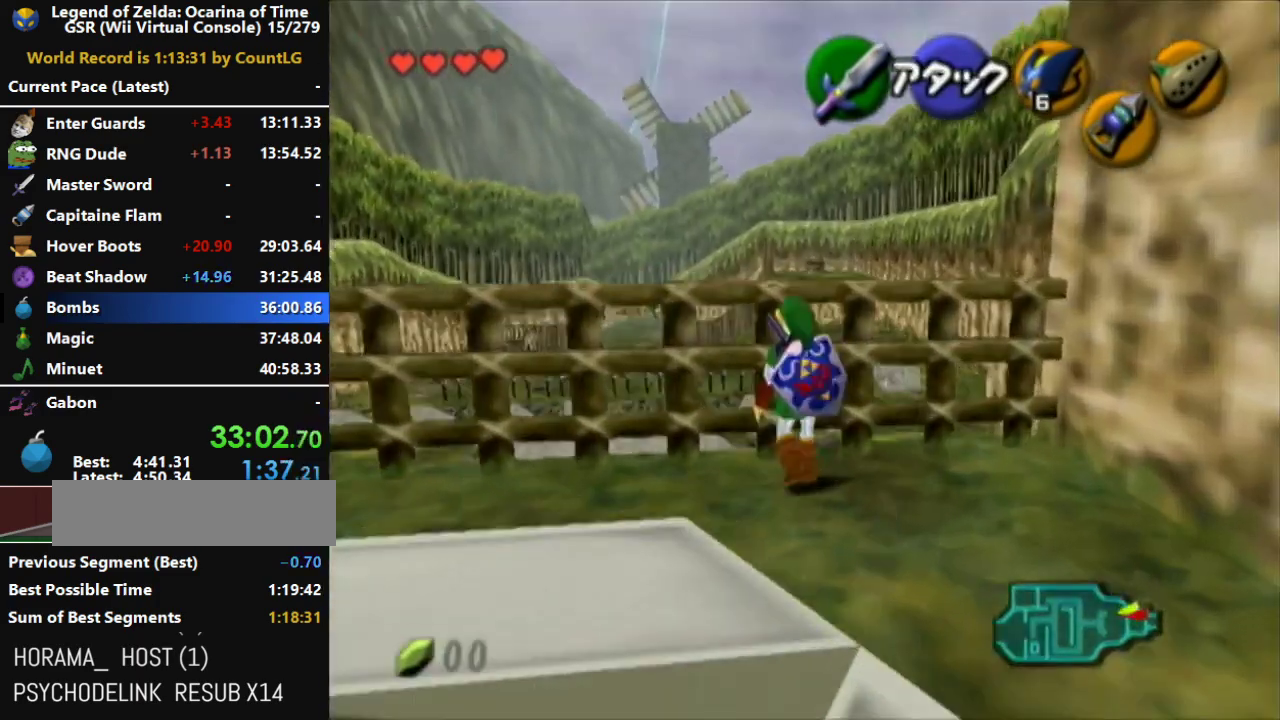
{"buttons": ["A"], "left_stick": "up", "right_stick": "center", "events": [[67, "A", "down"], [183, "A", "up"], [250, "A", "down"], [367, "A", "up"], [433, "A", "down"]]}
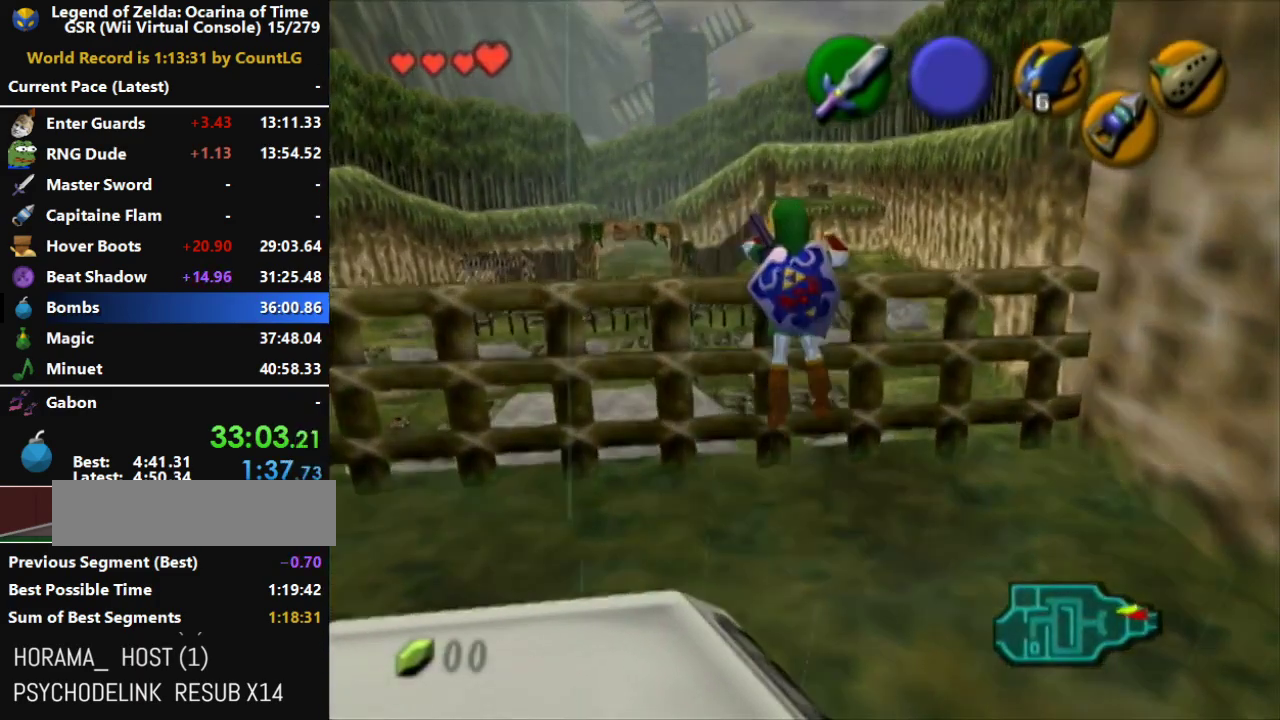
{"buttons": [], "left_stick": "up", "right_stick": "center", "events": [[100, "A", "up"]]}
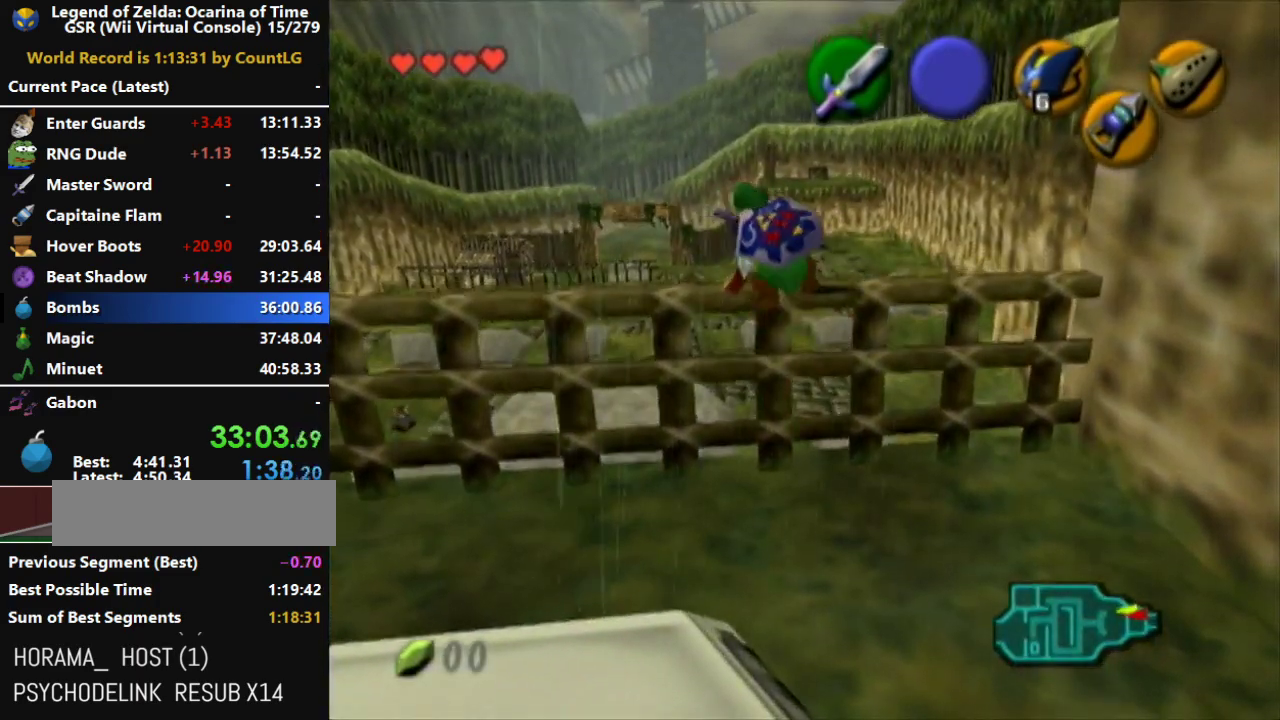
{"buttons": ["A"], "left_stick": "up", "right_stick": "center", "events": [[350, "A", "down"]]}
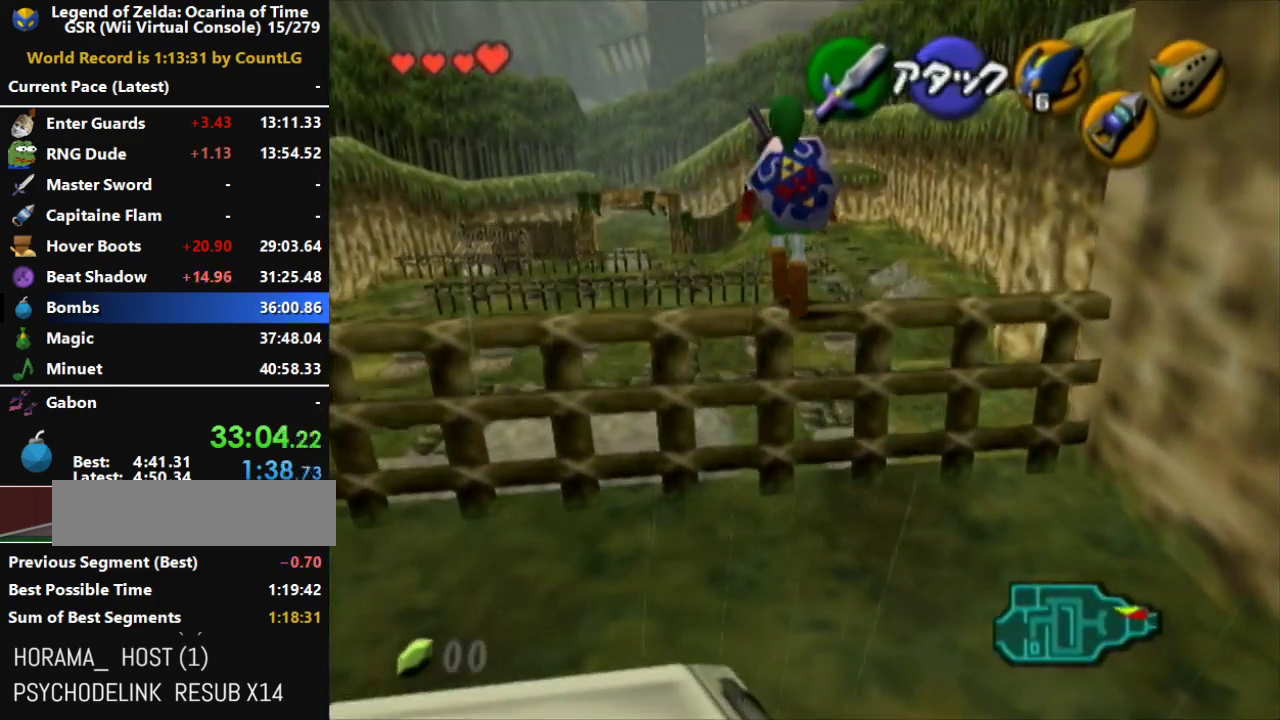
{"buttons": [], "left_stick": "up", "right_stick": "center", "events": [[400, "A", "up"]]}
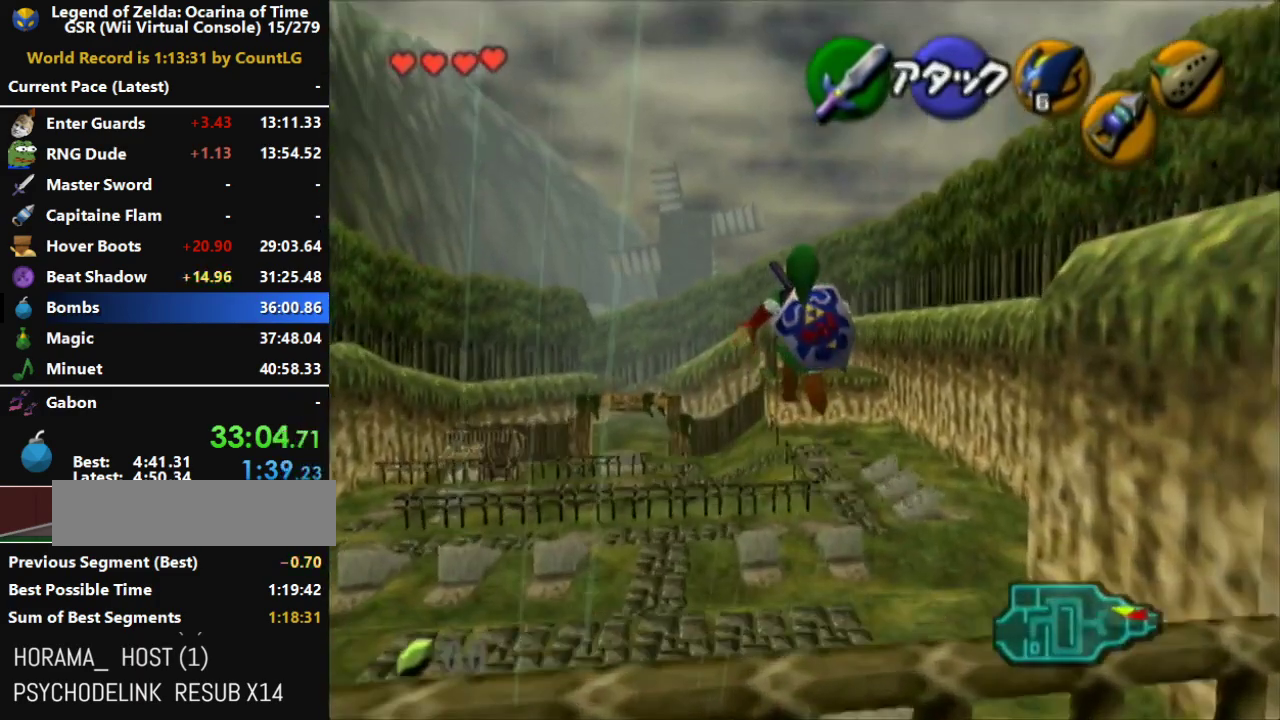
{"buttons": [], "left_stick": "up", "right_stick": "center", "events": []}
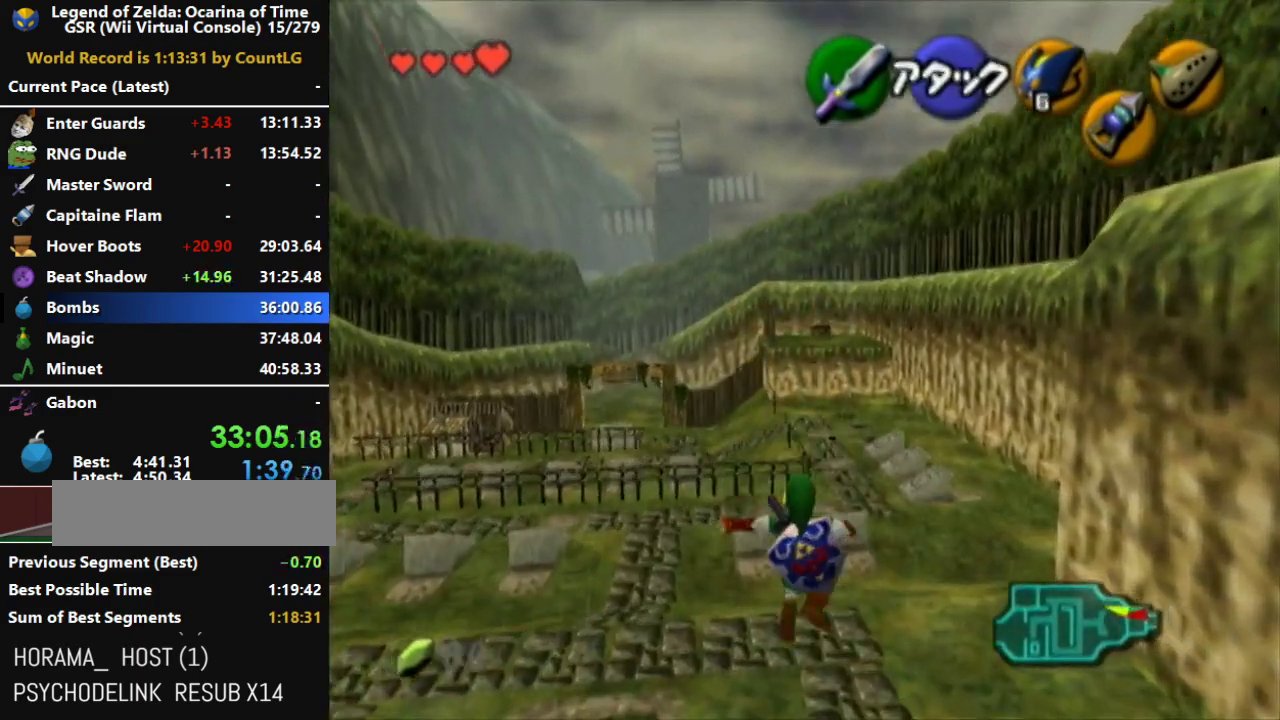
{"buttons": [], "left_stick": "up", "right_stick": "center", "events": []}
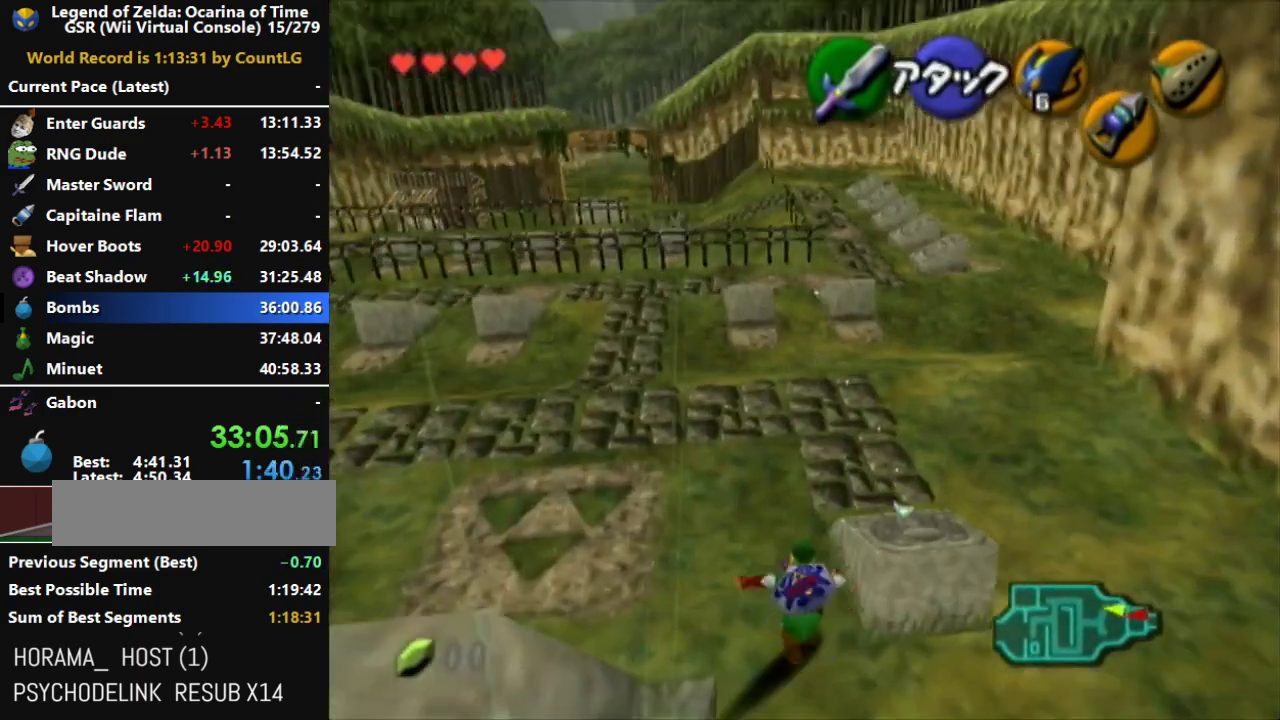
{"buttons": [], "left_stick": "up", "right_stick": "center", "events": []}
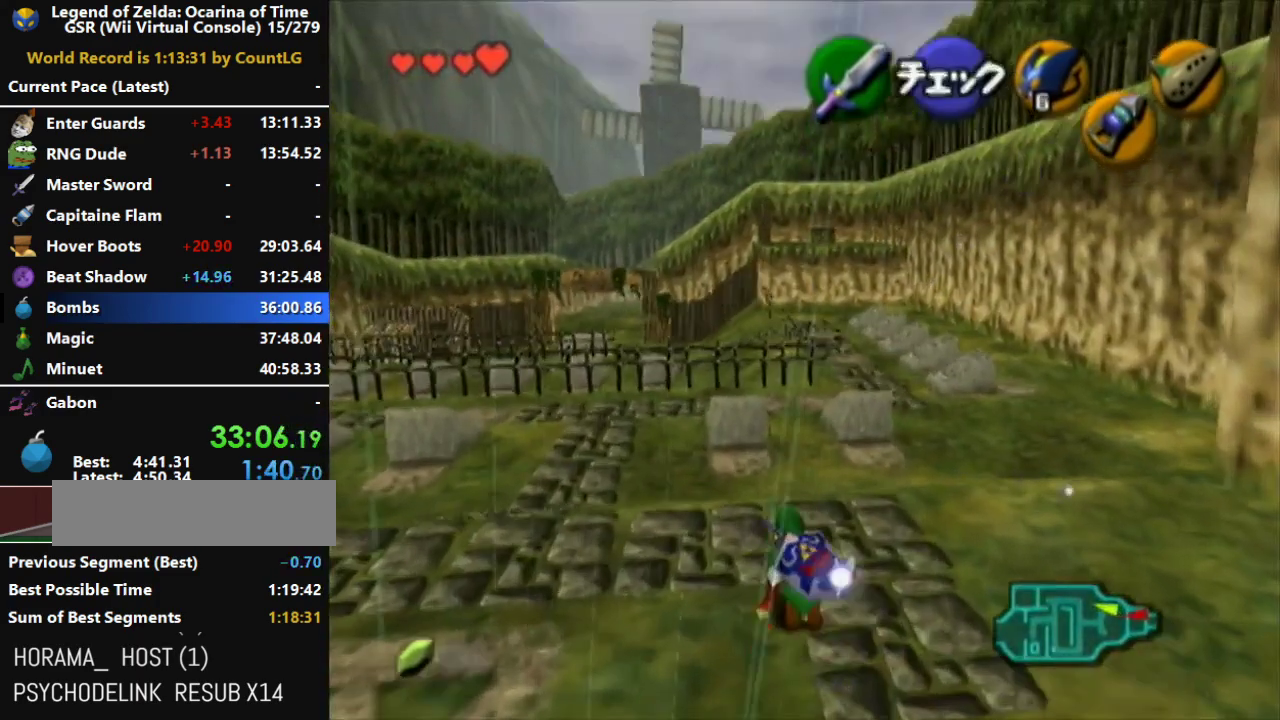
{"buttons": ["A"], "left_stick": "up-right", "right_stick": "center", "events": [[67, "left_stick", "up-right"], [250, "A", "down"]]}
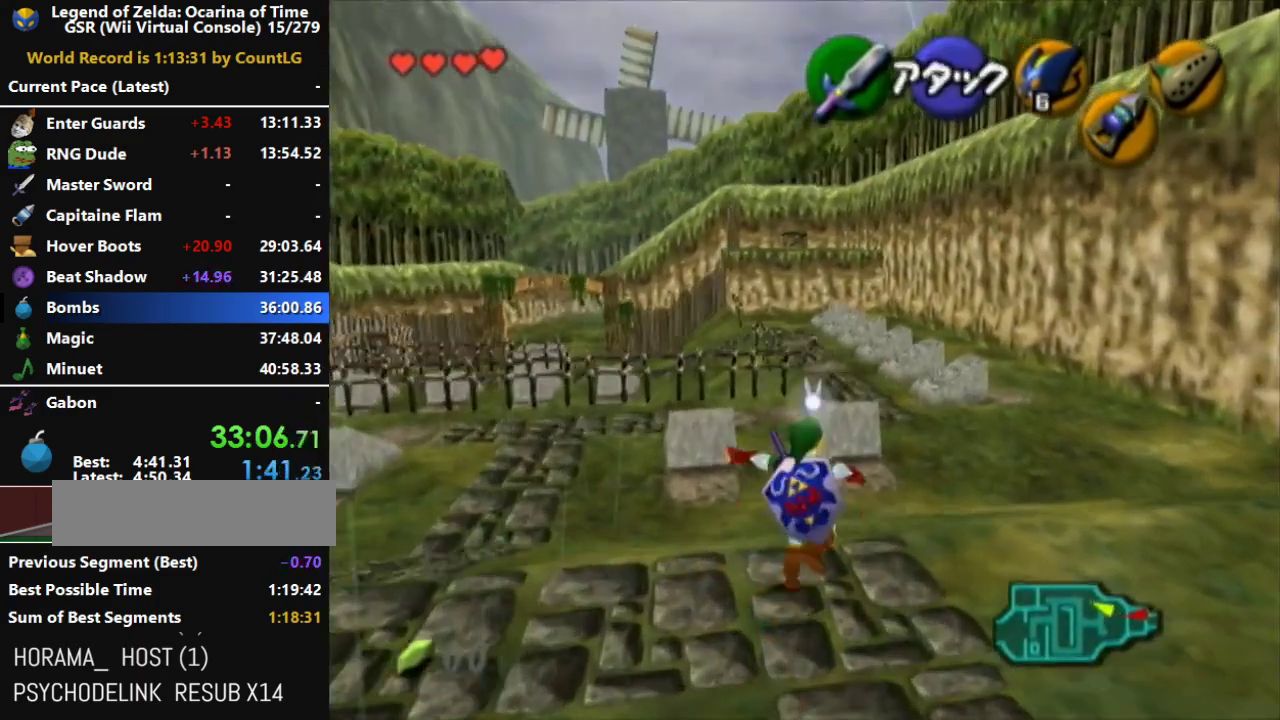
{"buttons": [], "left_stick": "up-right", "right_stick": "center", "events": [[467, "A", "up"]]}
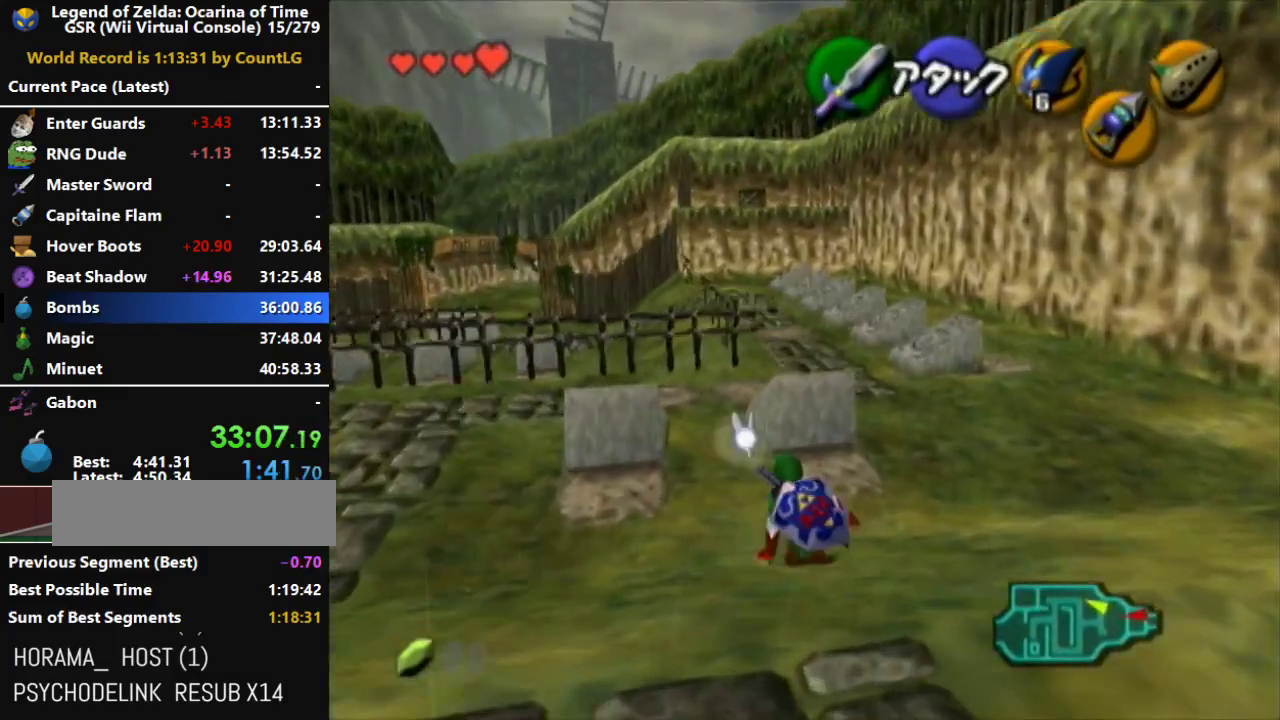
{"buttons": ["A"], "left_stick": "up", "right_stick": "center", "events": [[133, "A", "down"], [433, "left_stick", "up"]]}
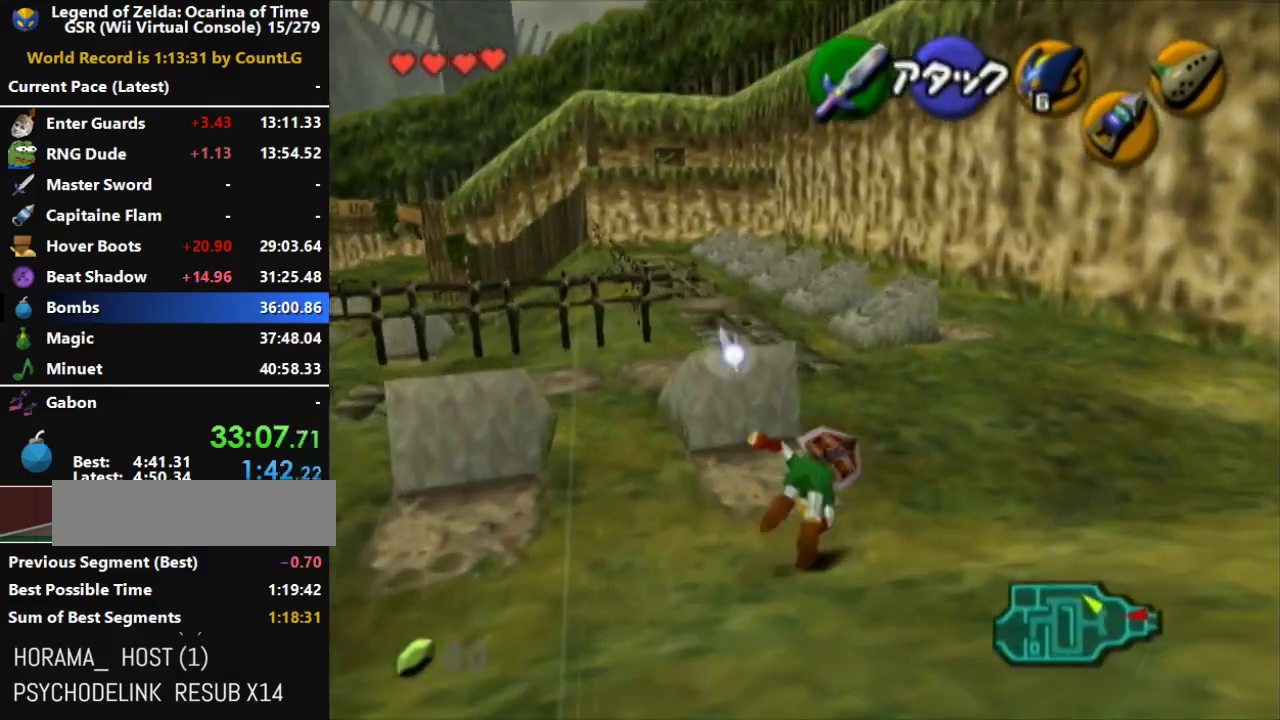
{"buttons": ["A", "L1"], "left_stick": "up-left", "right_stick": "center", "events": [[283, "left_stick", "up-left"], [350, "A", "up"], [433, "A", "down"], [500, "L1", "down"]]}
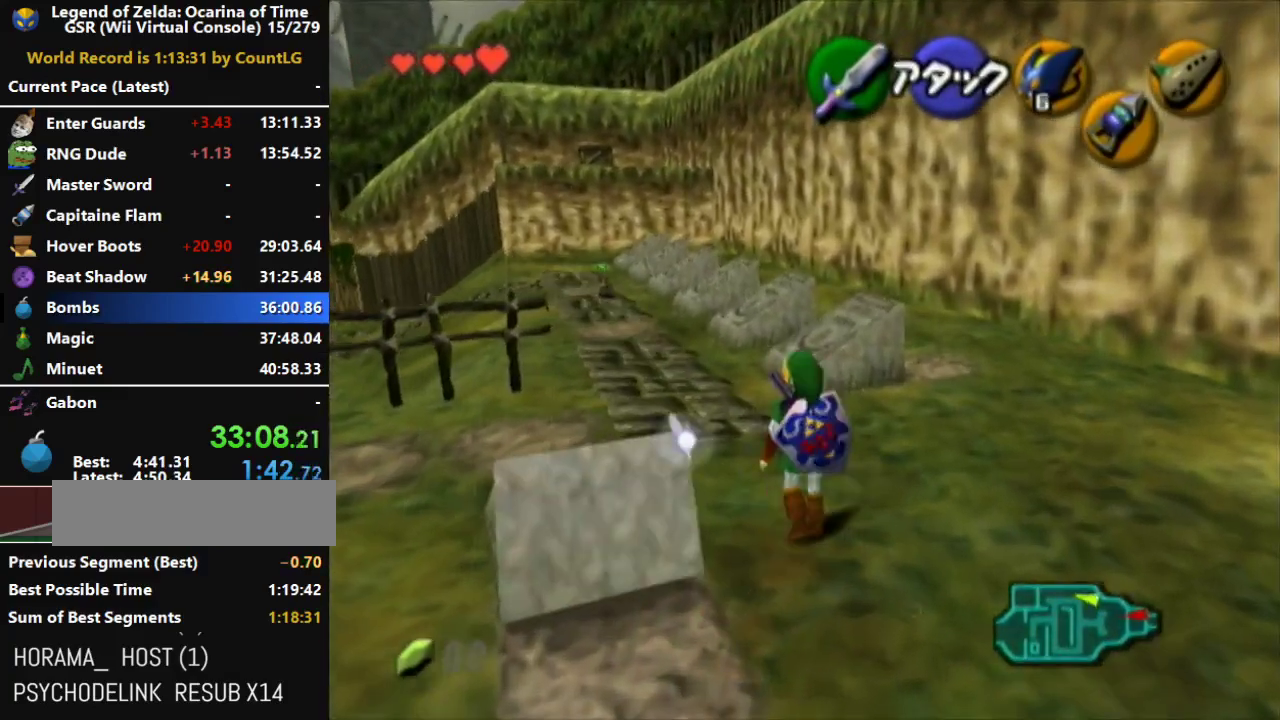
{"buttons": ["A"], "left_stick": "up", "right_stick": "center", "events": [[67, "left_stick", "up"], [167, "L1", "up"]]}
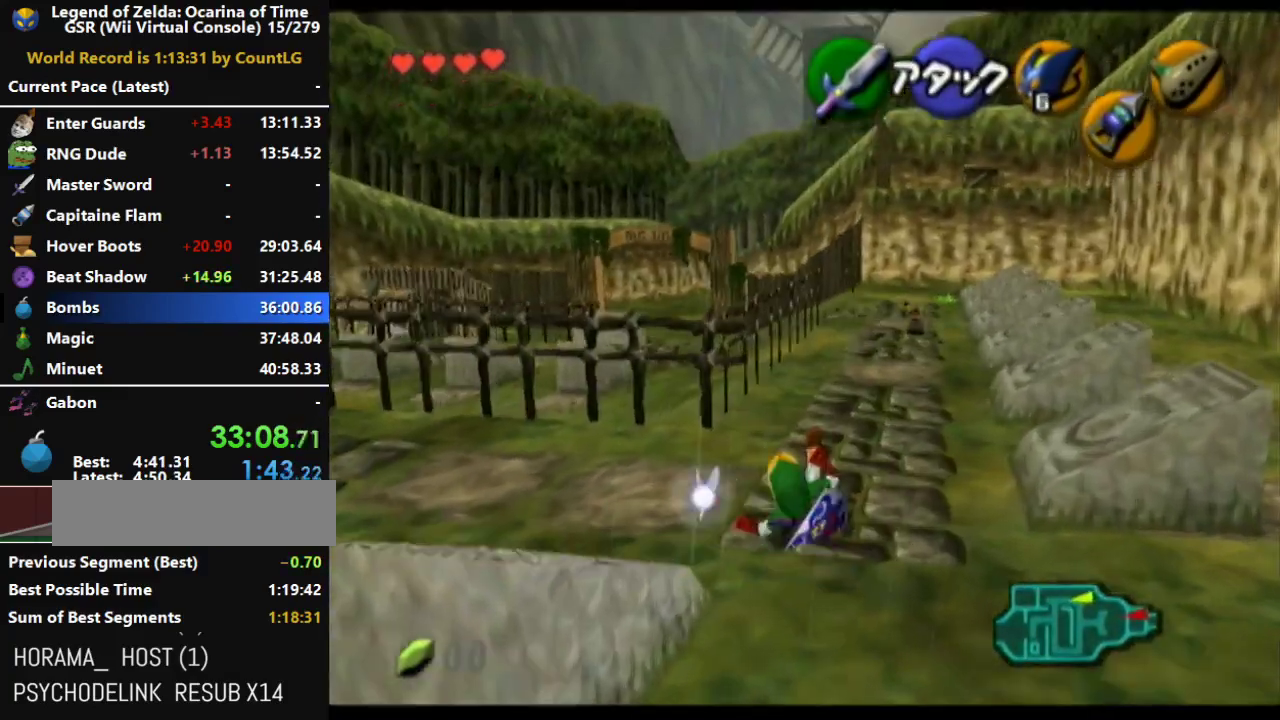
{"buttons": ["A"], "left_stick": "up", "right_stick": "center", "events": [[183, "A", "up"], [350, "A", "down"]]}
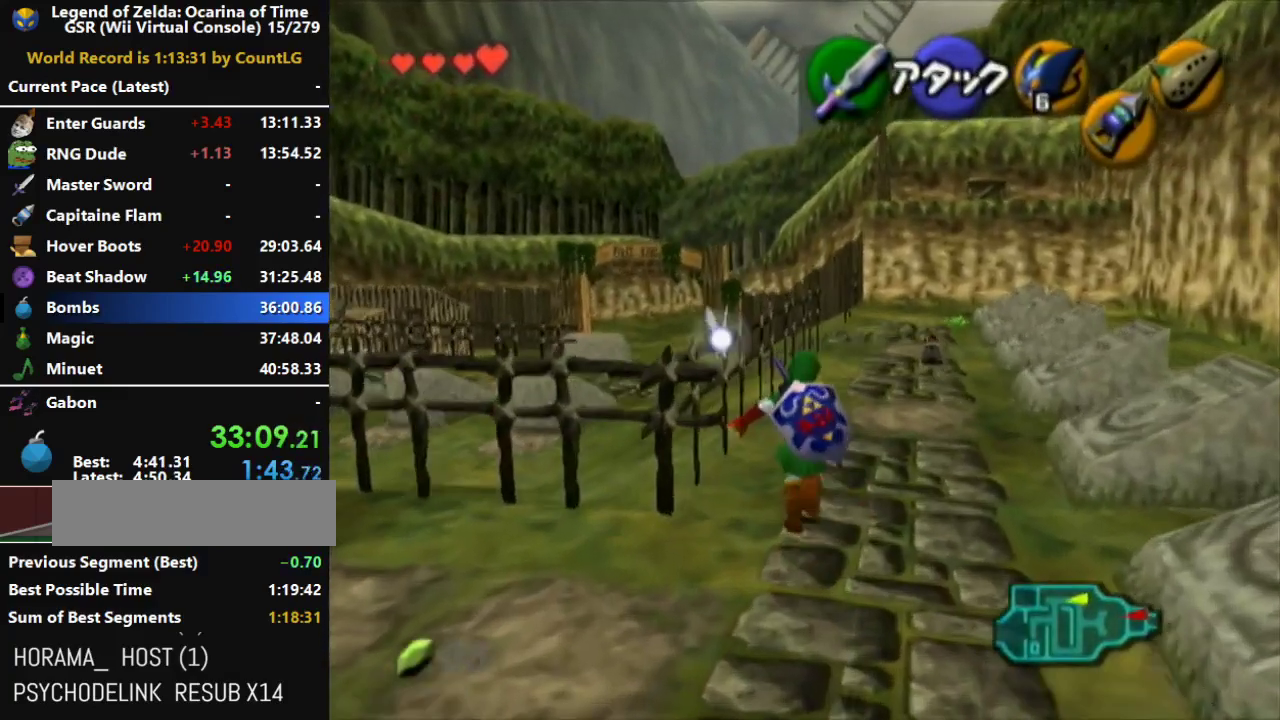
{"buttons": ["A"], "left_stick": "up", "right_stick": "center", "events": []}
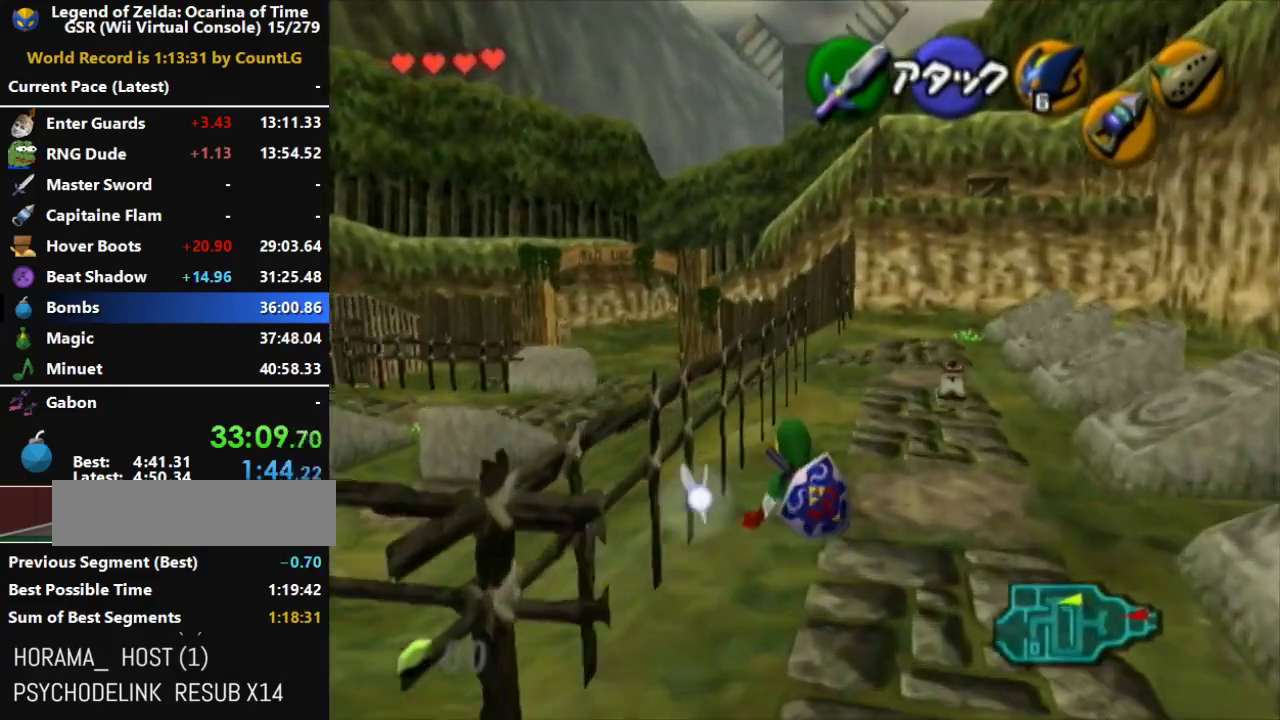
{"buttons": ["A"], "left_stick": "up", "right_stick": "center", "events": [[67, "A", "up"], [217, "A", "down"]]}
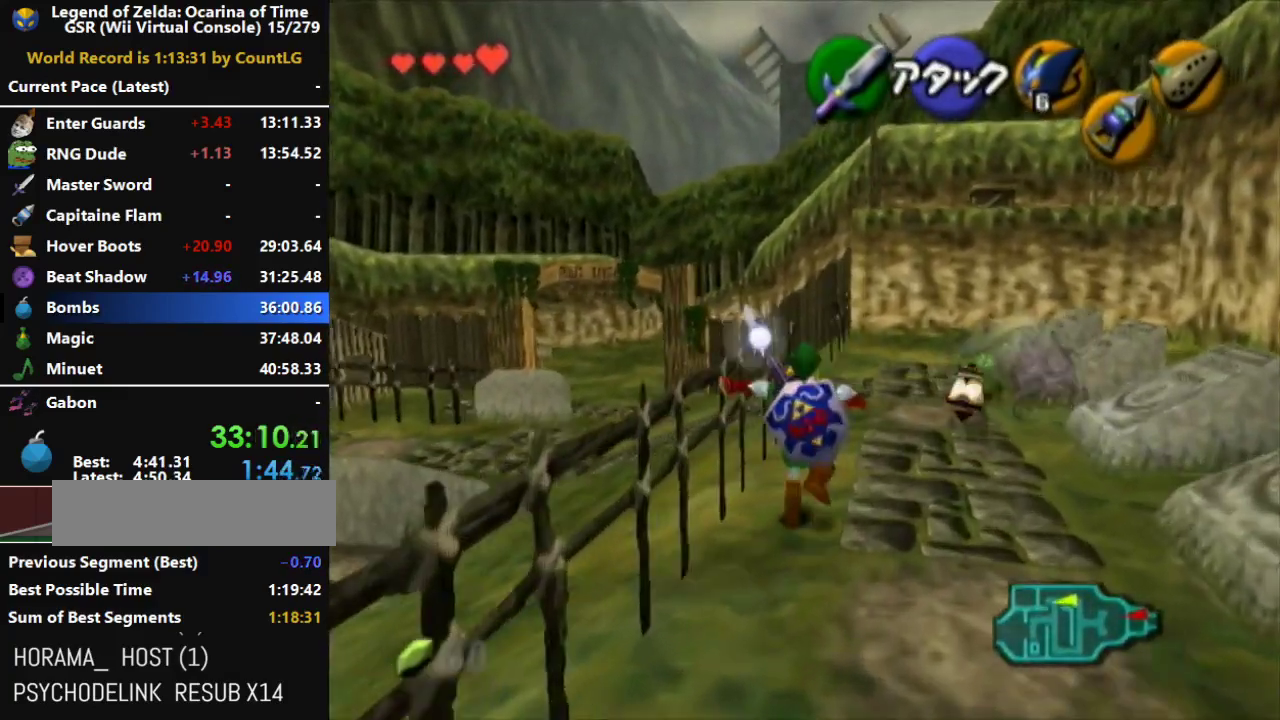
{"buttons": [], "left_stick": "up-left", "right_stick": "center", "events": [[433, "A", "up"], [433, "left_stick", "up-left"]]}
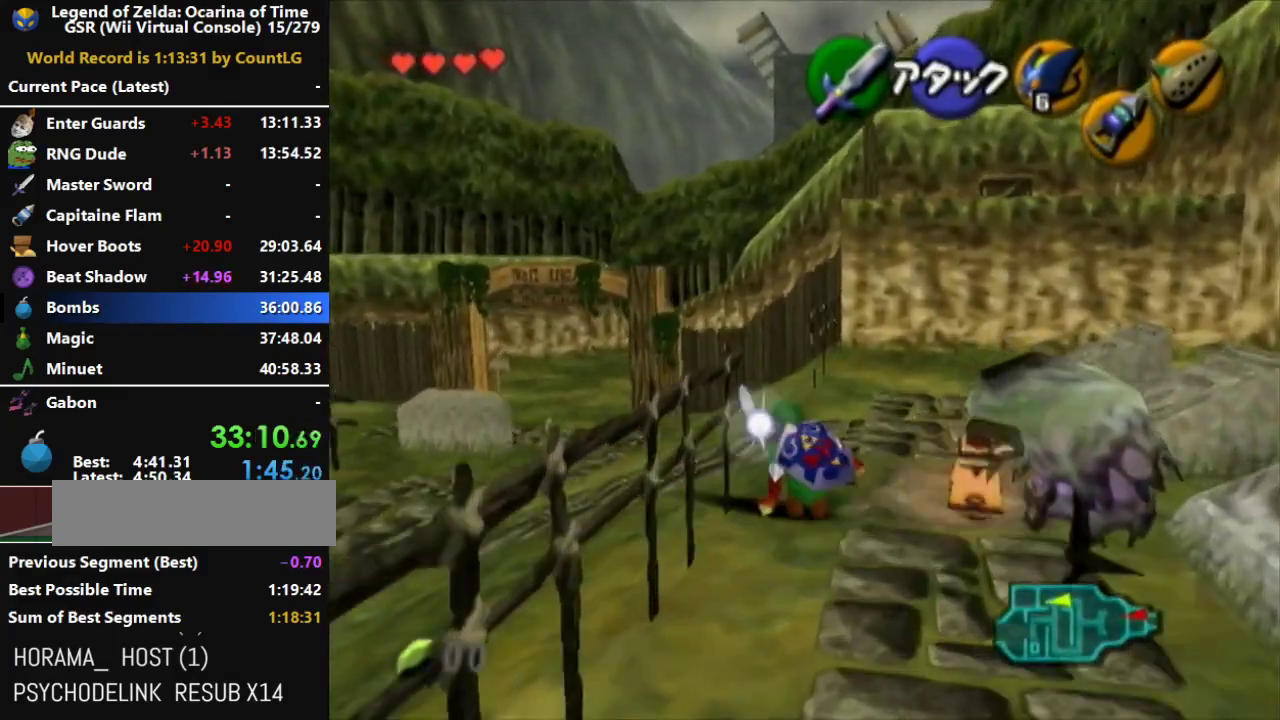
{"buttons": ["A"], "left_stick": "up-left", "right_stick": "center", "events": [[100, "A", "down"]]}
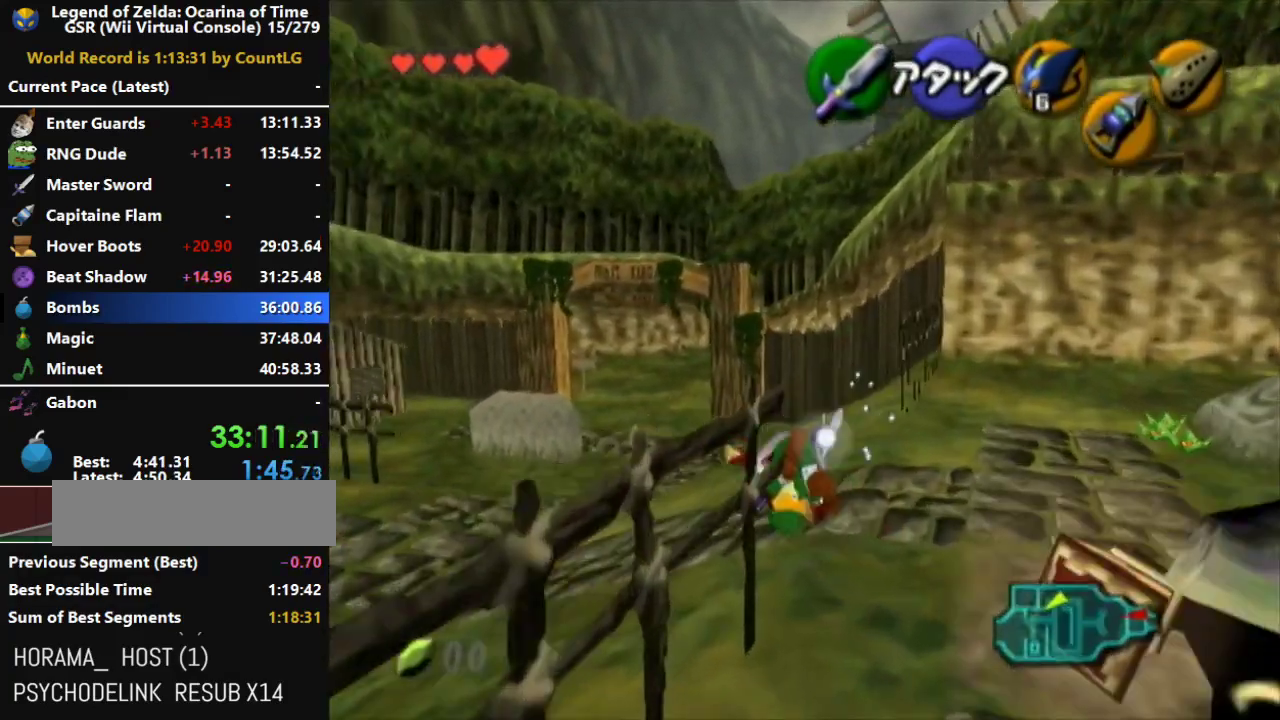
{"buttons": ["A"], "left_stick": "up", "right_stick": "center", "events": [[283, "left_stick", "up"], [317, "A", "up"], [433, "A", "down"]]}
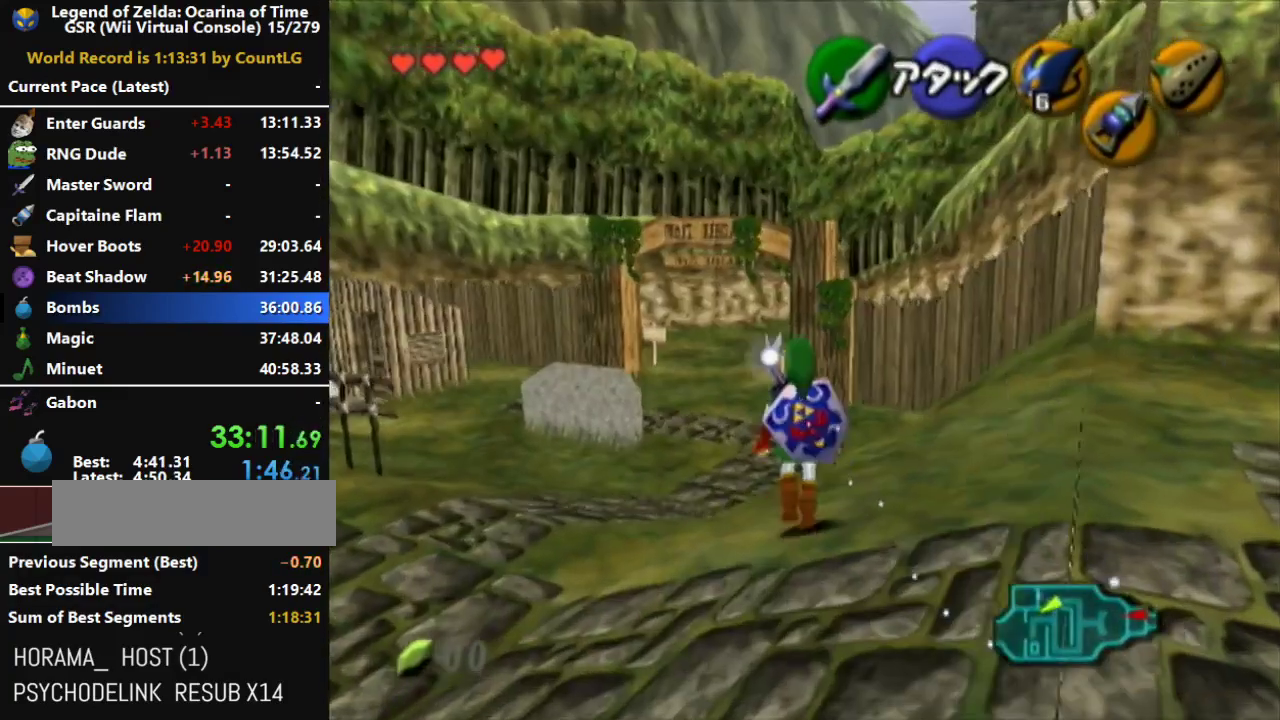
{"buttons": ["A"], "left_stick": "up", "right_stick": "center", "events": []}
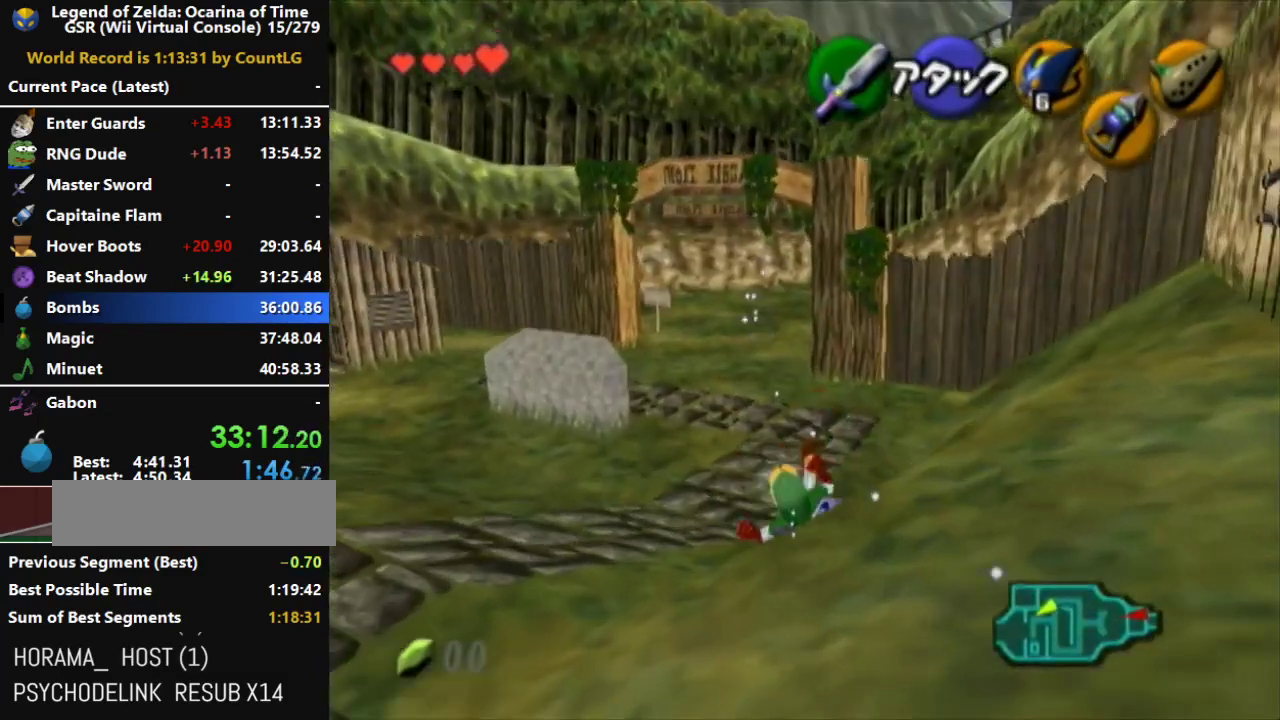
{"buttons": ["A"], "left_stick": "up", "right_stick": "center", "events": [[183, "A", "up"], [317, "A", "down"]]}
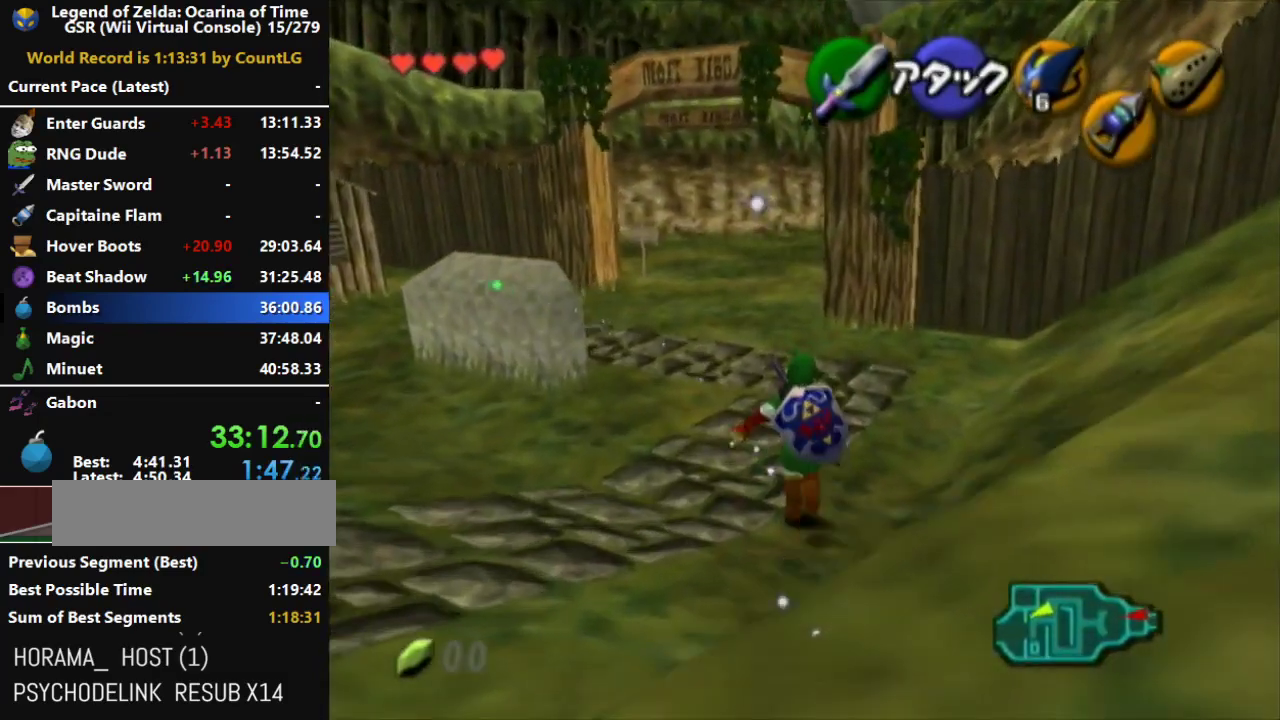
{"buttons": ["A"], "left_stick": "up", "right_stick": "center", "events": []}
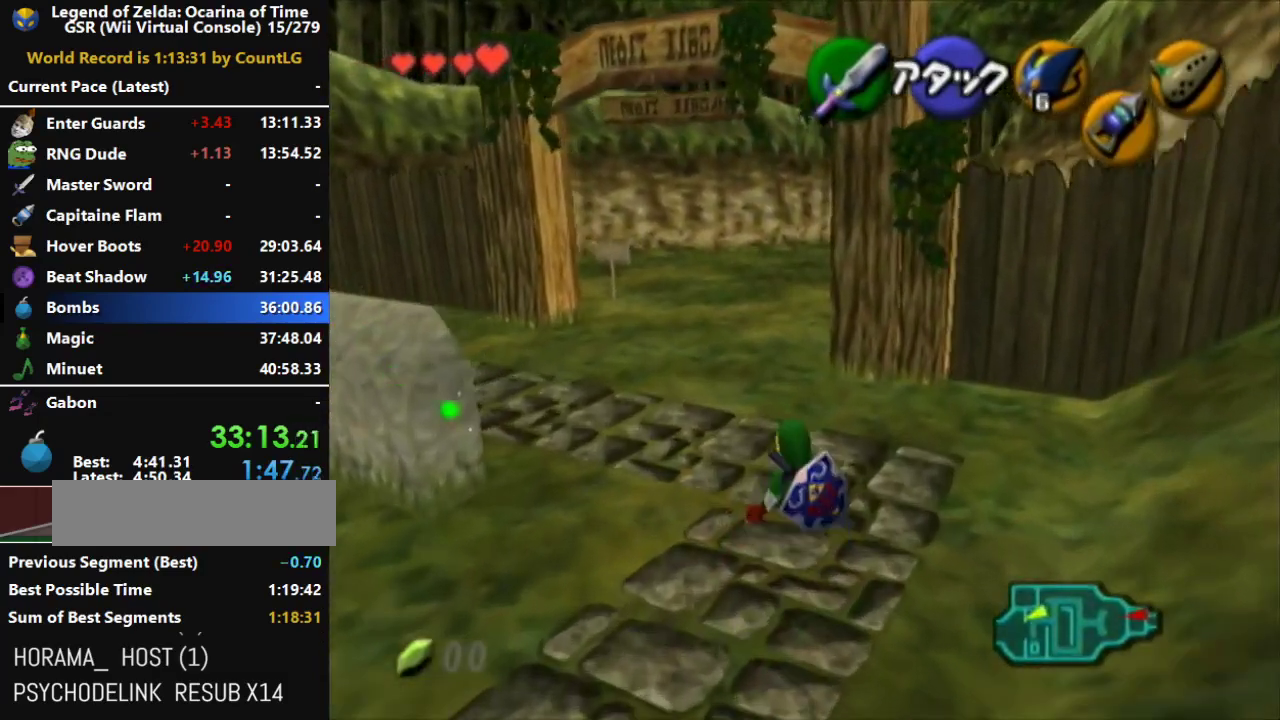
{"buttons": ["A"], "left_stick": "up", "right_stick": "center", "events": [[67, "A", "up"], [217, "A", "down"]]}